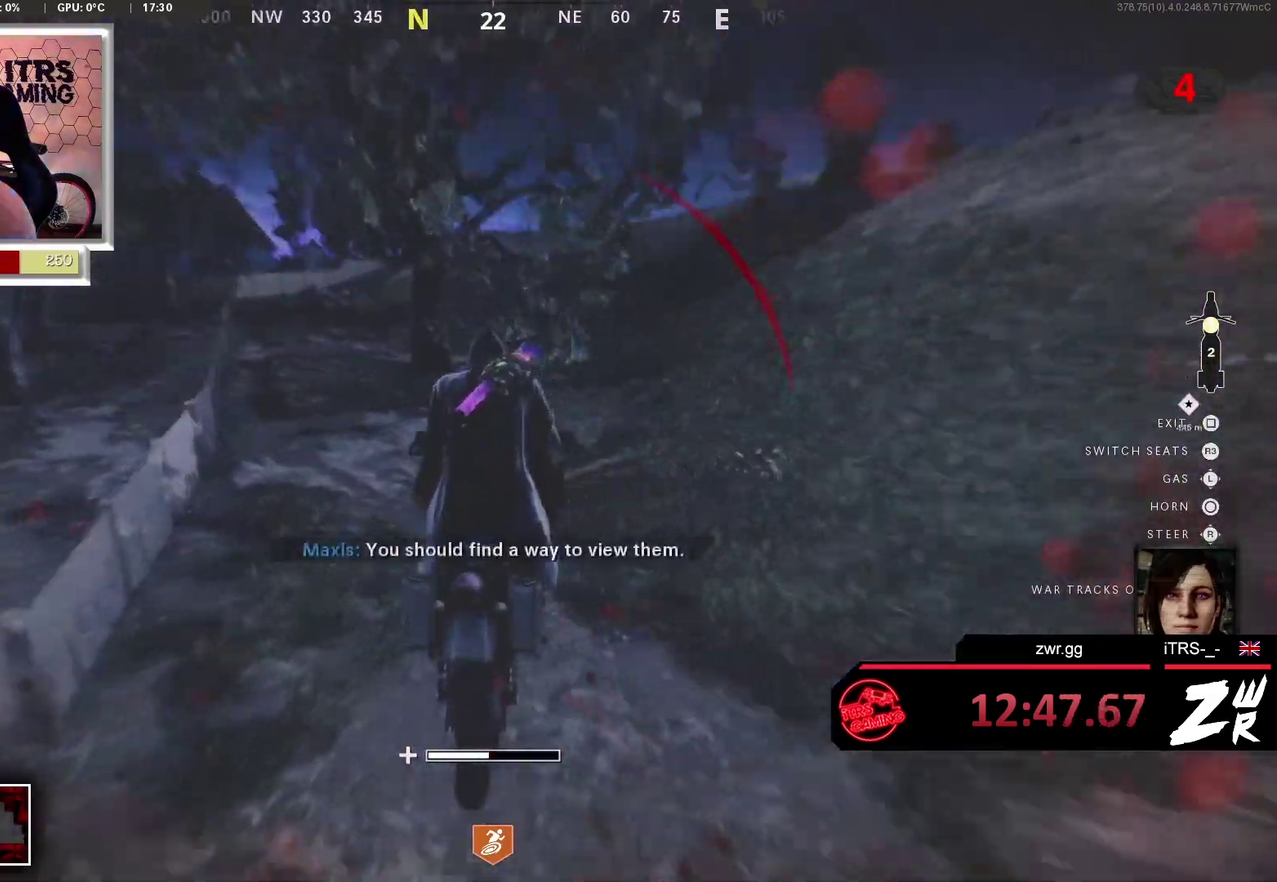
Gameplay with a controller (PlayStation layout); each line is a JSON object with the inputs held at the frame after it. "events" lists button and stick changes between this image and that frame as [ms after this image, input, new state], when the widget could be followed in between. This overlay highlights the sticks when they move; stick clicks (L3 R3) are not distinguishable.
{"buttons": [], "left_stick": "up-left", "right_stick": "up-left", "events": [[200, "left_stick", "up-left"]]}
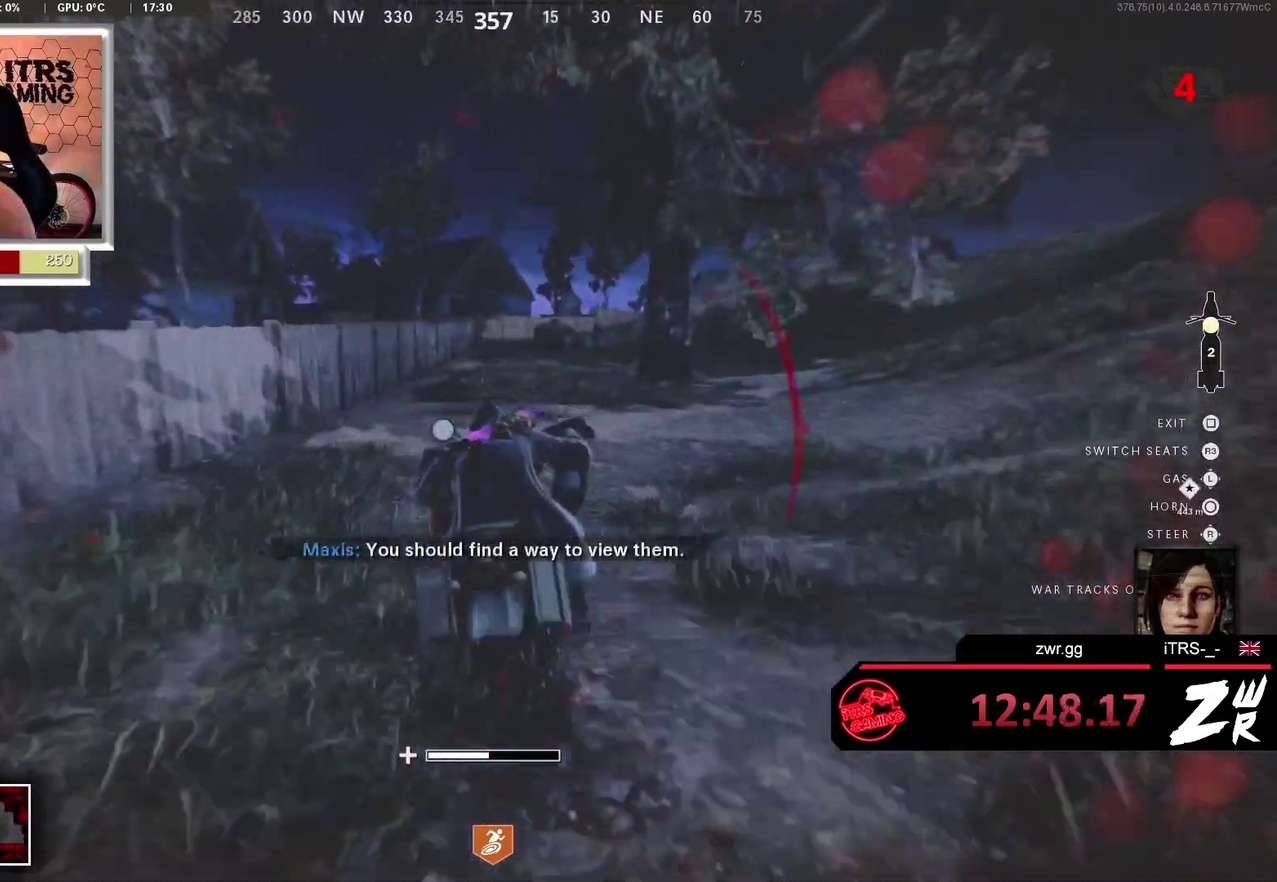
{"buttons": [], "left_stick": "up", "right_stick": "center", "events": [[33, "left_stick", "up"], [67, "right_stick", "center"], [167, "right_stick", "right"], [300, "right_stick", "center"]]}
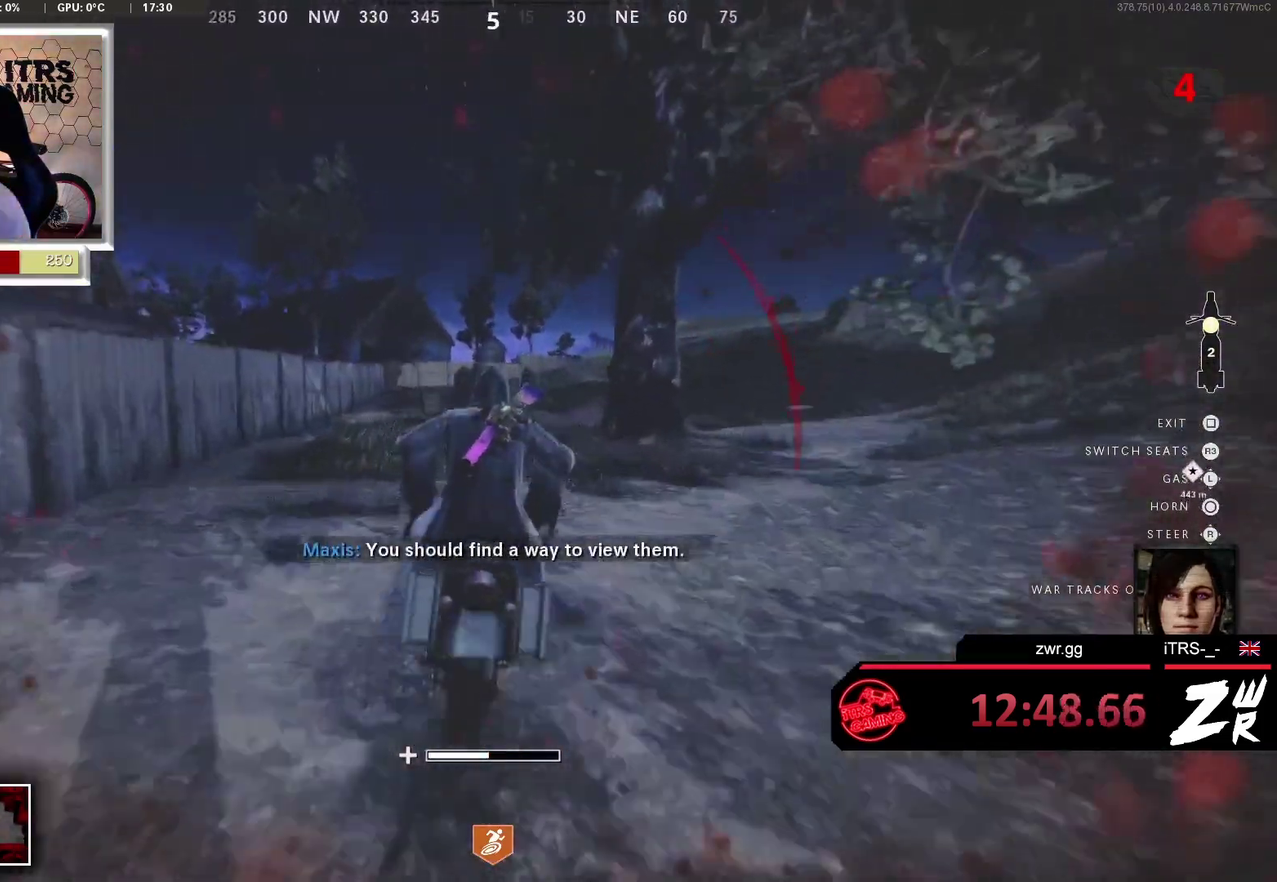
{"buttons": [], "left_stick": "up", "right_stick": "center", "events": []}
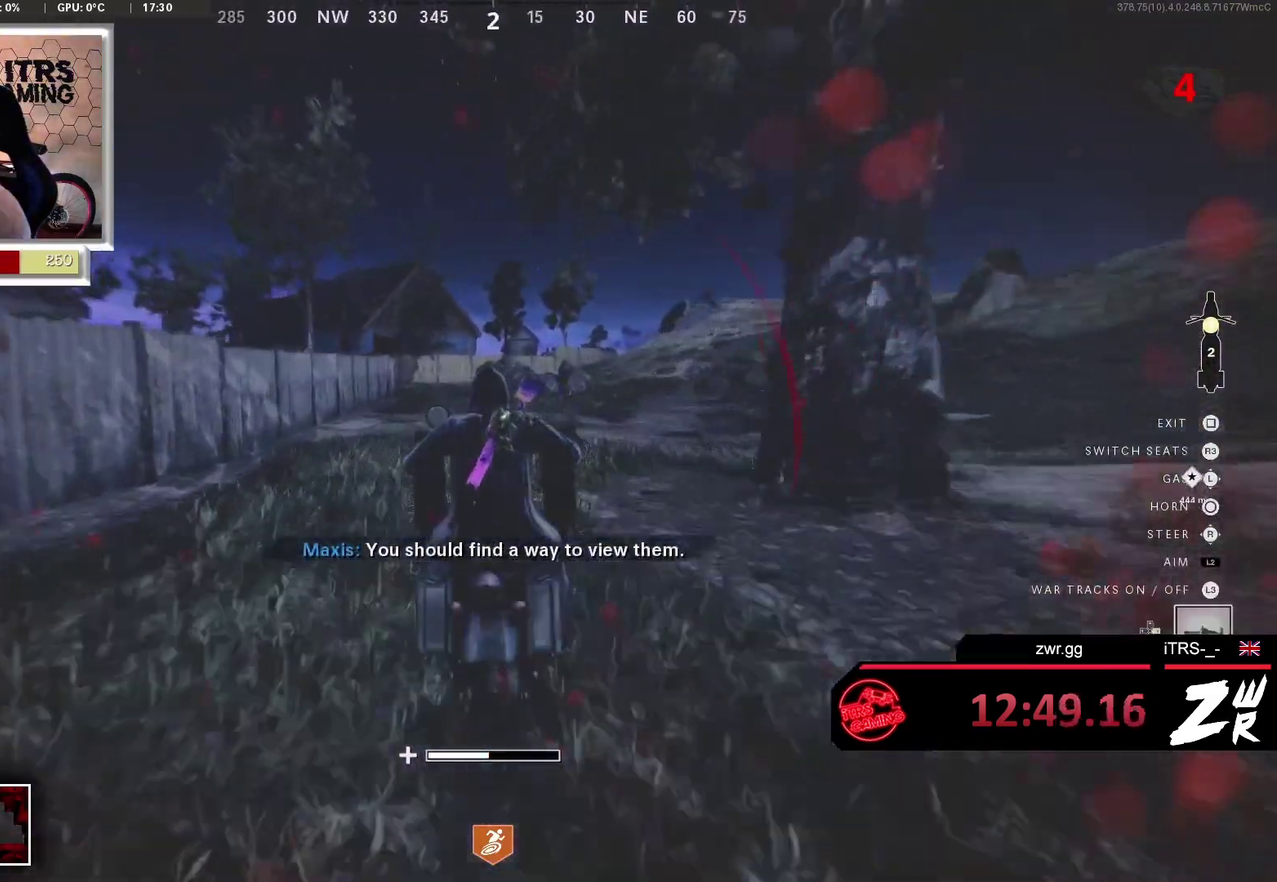
{"buttons": [], "left_stick": "up", "right_stick": "center", "events": []}
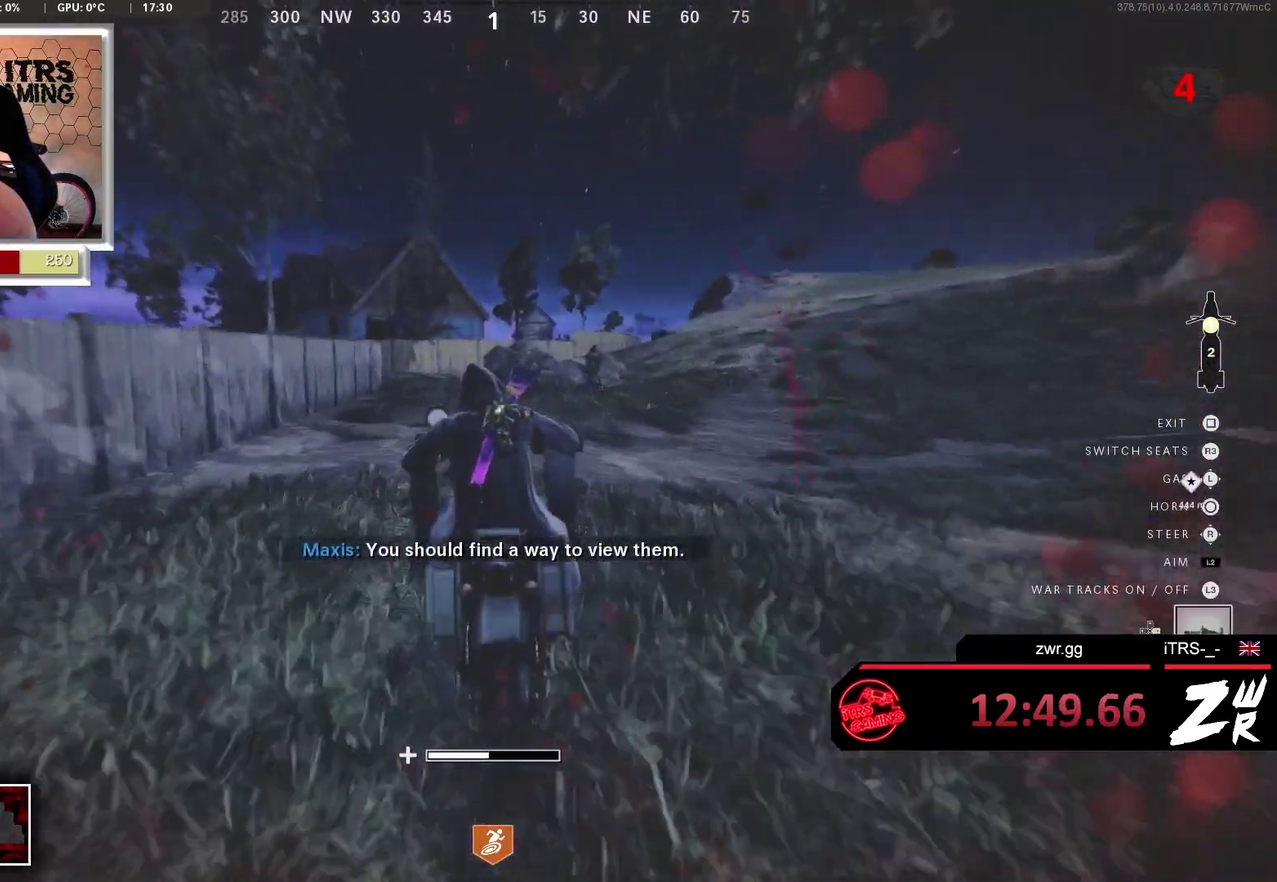
{"buttons": [], "left_stick": "up", "right_stick": "center", "events": []}
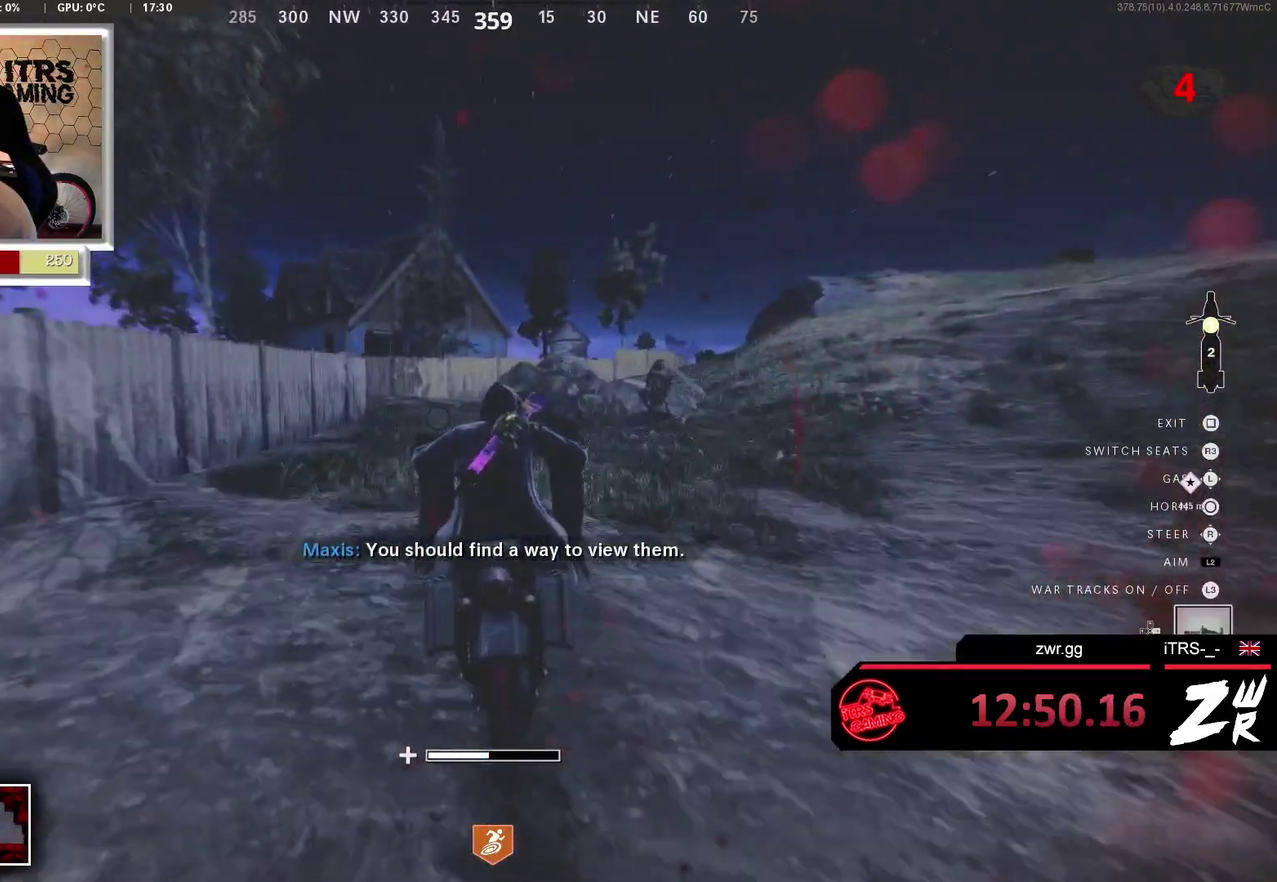
{"buttons": [], "left_stick": "up", "right_stick": "center", "events": [[367, "right_stick", "left"], [467, "right_stick", "center"]]}
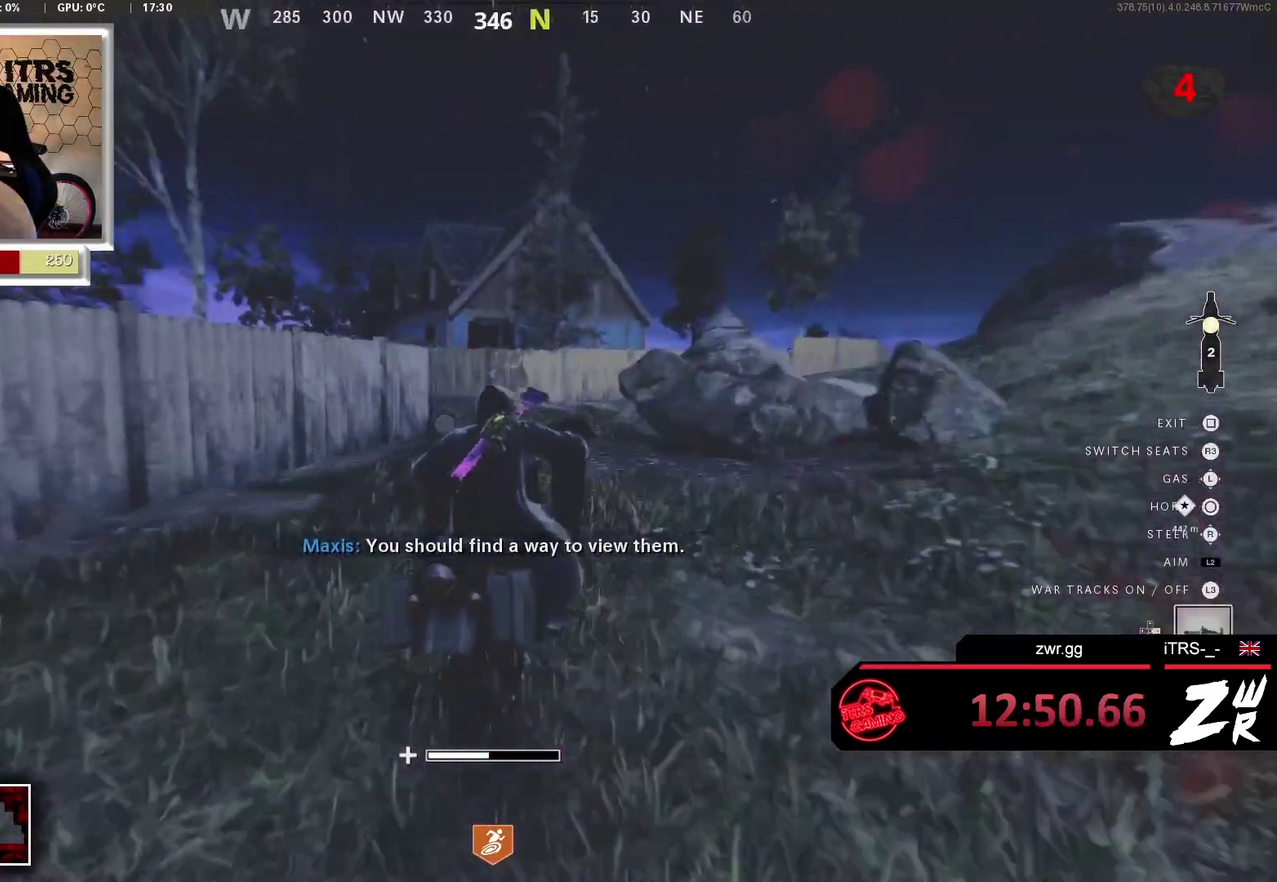
{"buttons": [], "left_stick": "up", "right_stick": "center", "events": []}
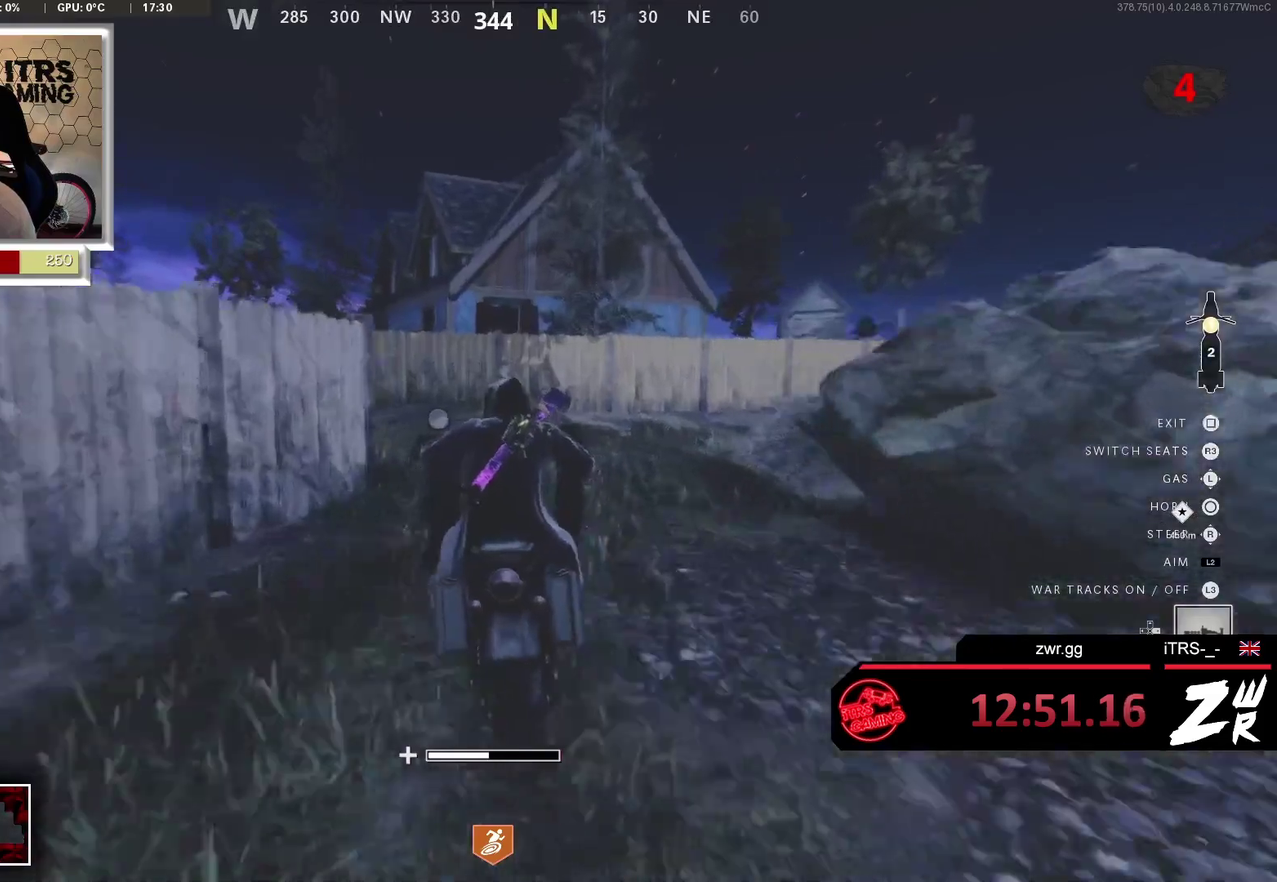
{"buttons": [], "left_stick": "up-left", "right_stick": "left", "events": [[67, "right_stick", "left"], [233, "right_stick", "center"], [433, "left_stick", "up-left"], [433, "right_stick", "left"]]}
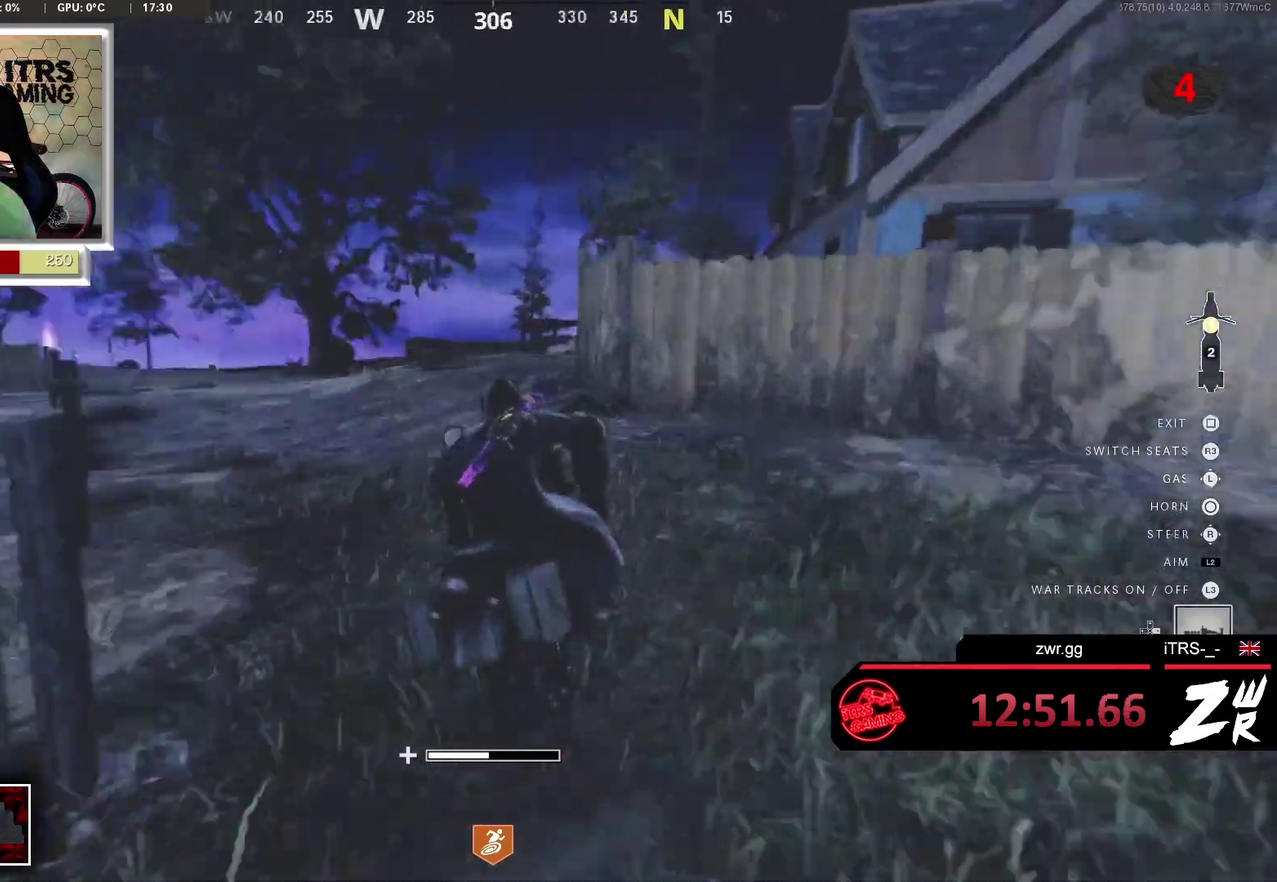
{"buttons": [], "left_stick": "up", "right_stick": "right", "events": [[67, "right_stick", "center"], [367, "left_stick", "up"], [433, "right_stick", "right"]]}
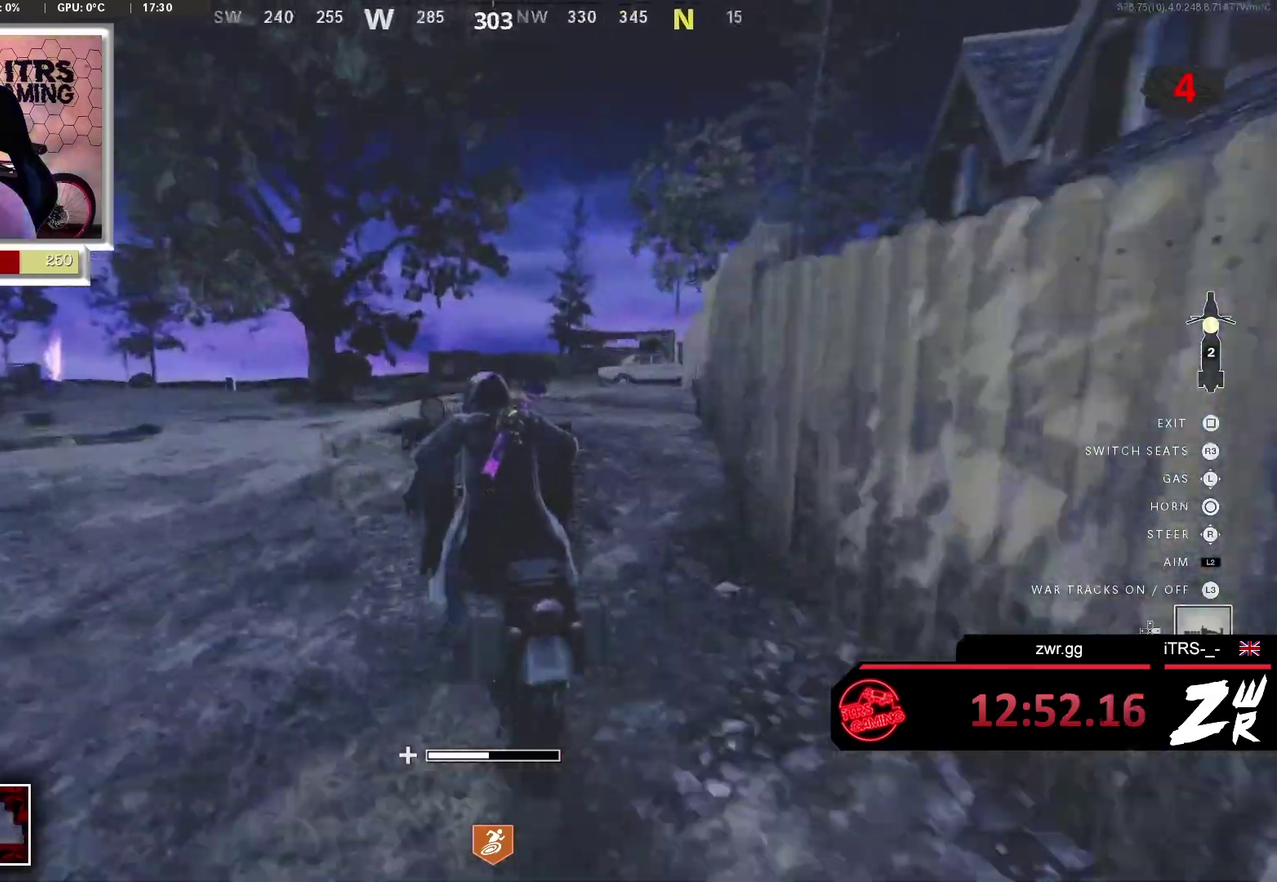
{"buttons": [], "left_stick": "up", "right_stick": "center", "events": [[100, "right_stick", "center"], [267, "right_stick", "right"], [333, "right_stick", "center"]]}
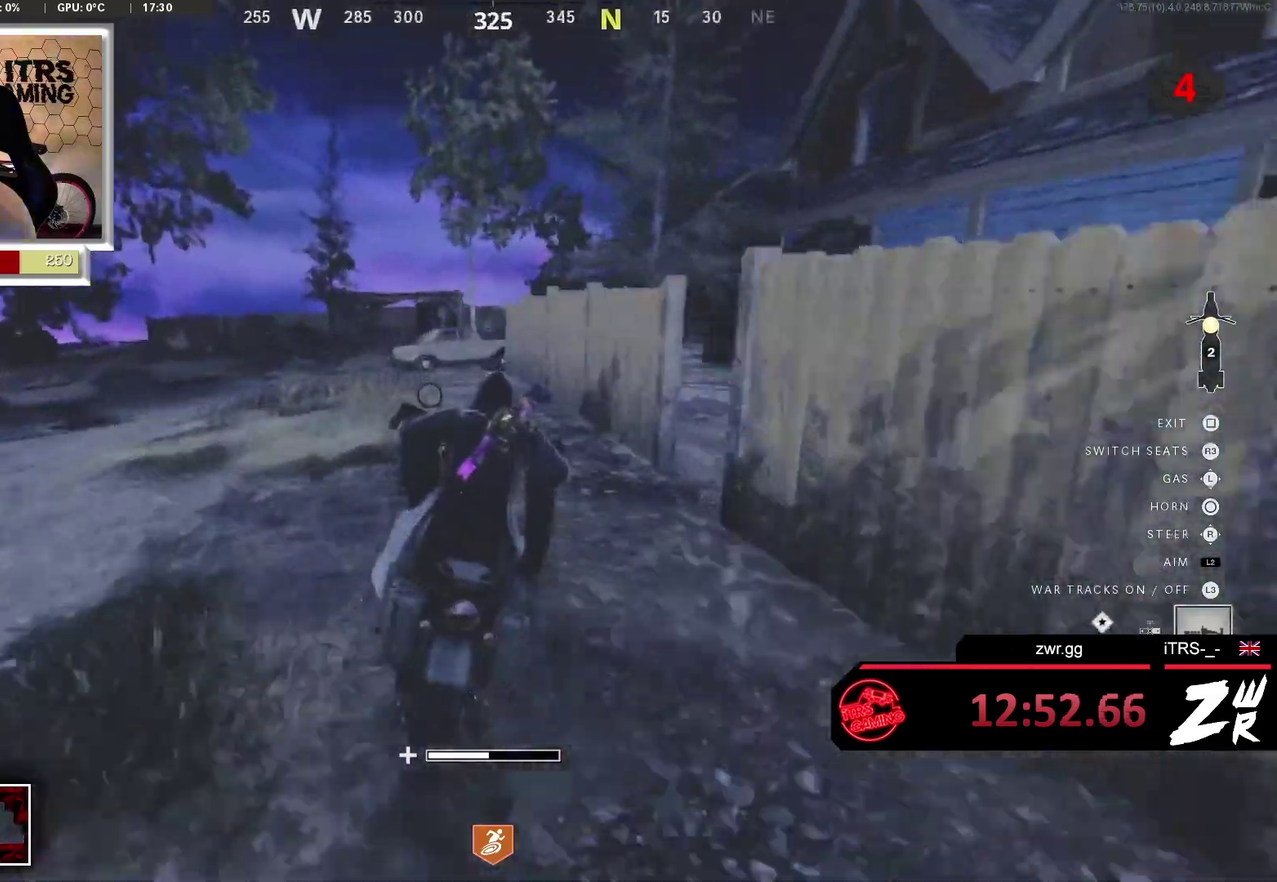
{"buttons": [], "left_stick": "up", "right_stick": "left", "events": [[333, "right_stick", "left"]]}
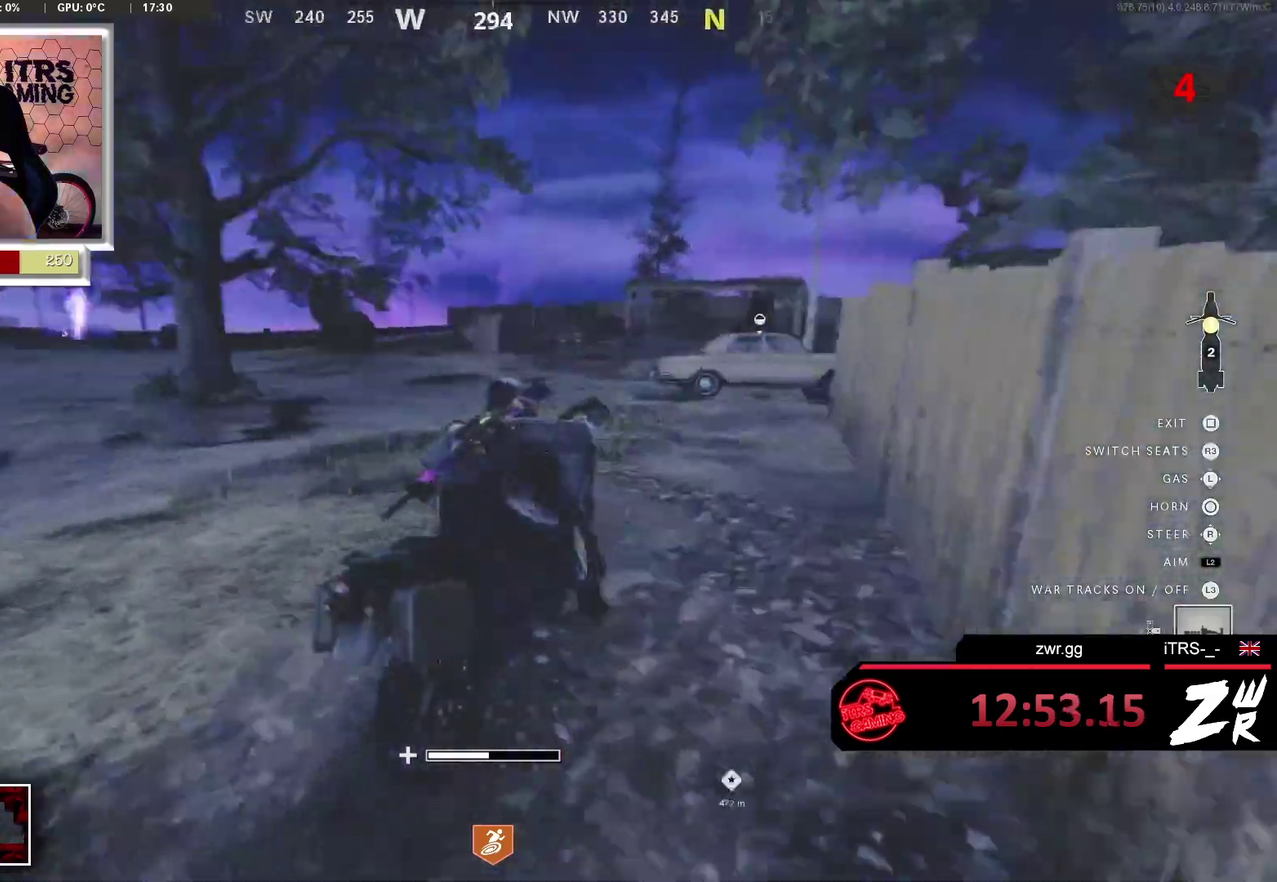
{"buttons": [], "left_stick": "up", "right_stick": "center", "events": [[100, "right_stick", "center"]]}
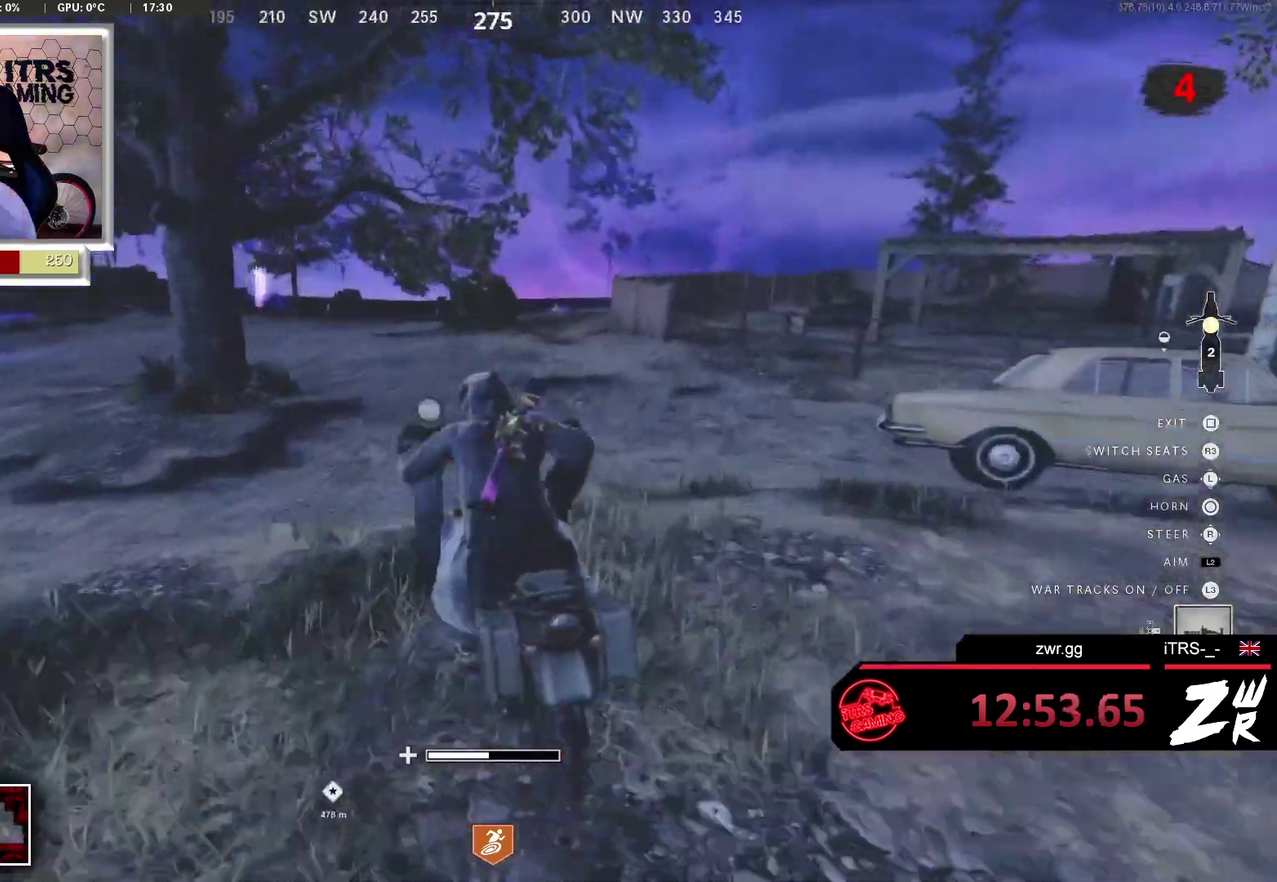
{"buttons": [], "left_stick": "up", "right_stick": "center", "events": [[167, "right_stick", "left"], [300, "right_stick", "center"]]}
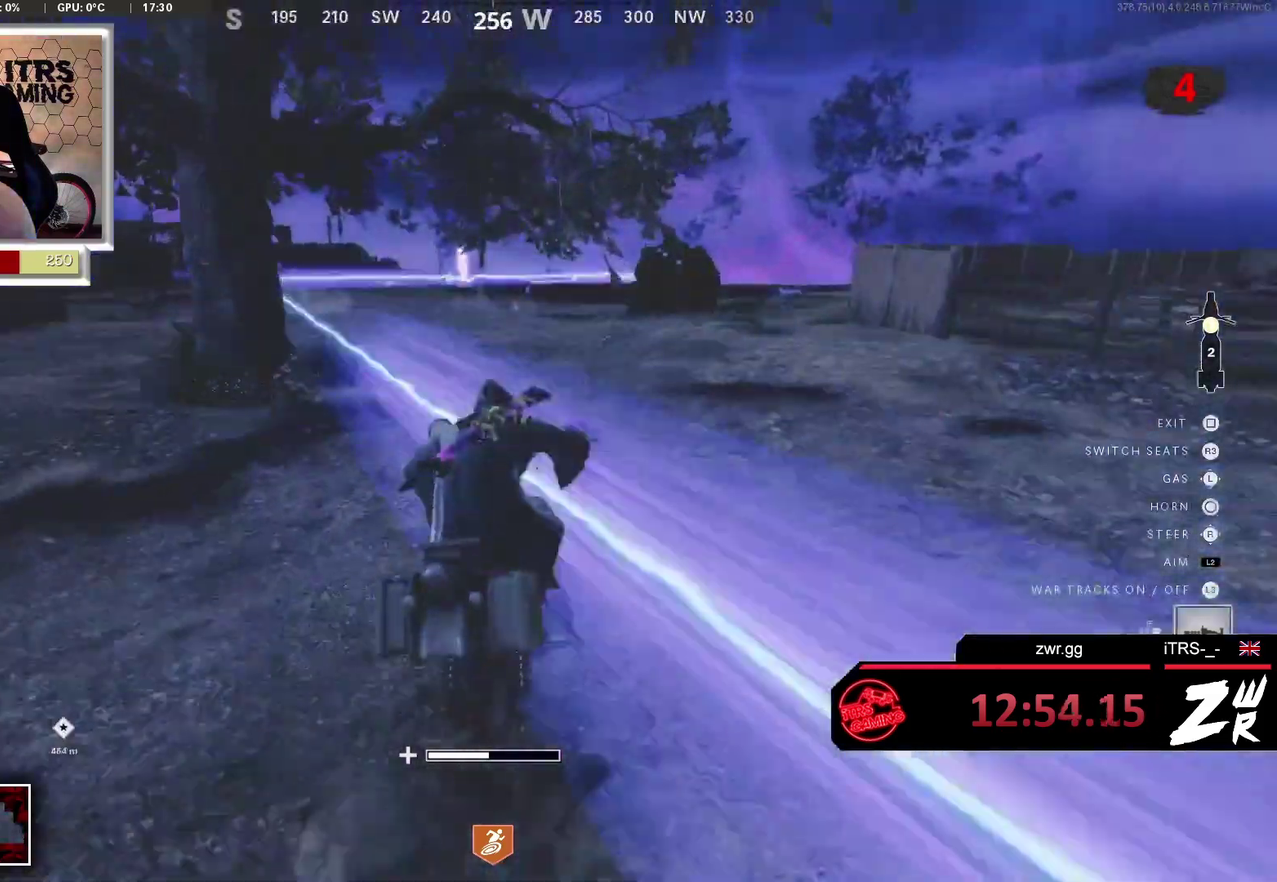
{"buttons": [], "left_stick": "up", "right_stick": "left", "events": [[133, "right_stick", "right"], [267, "right_stick", "center"], [333, "right_stick", "left"]]}
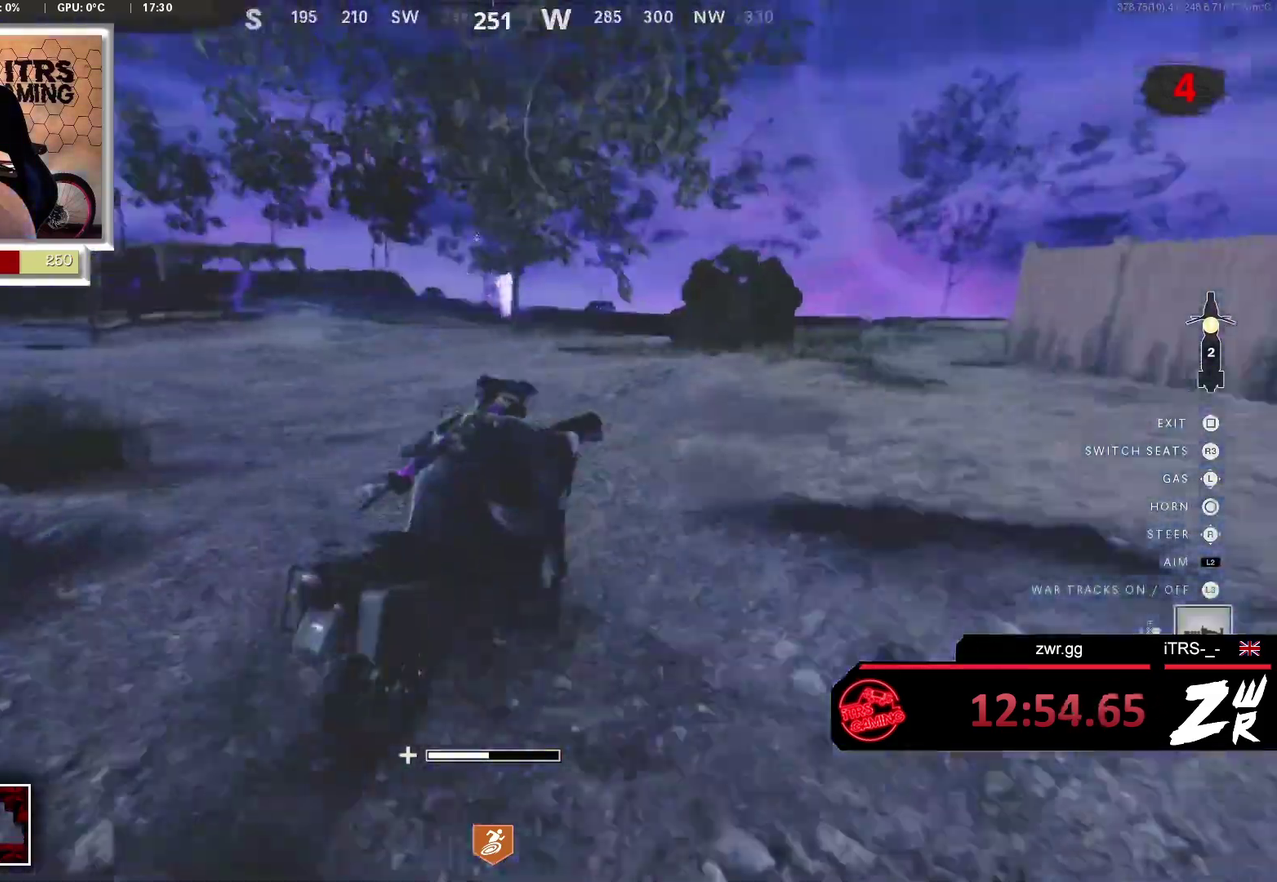
{"buttons": [], "left_stick": "up", "right_stick": "center", "events": [[33, "right_stick", "center"]]}
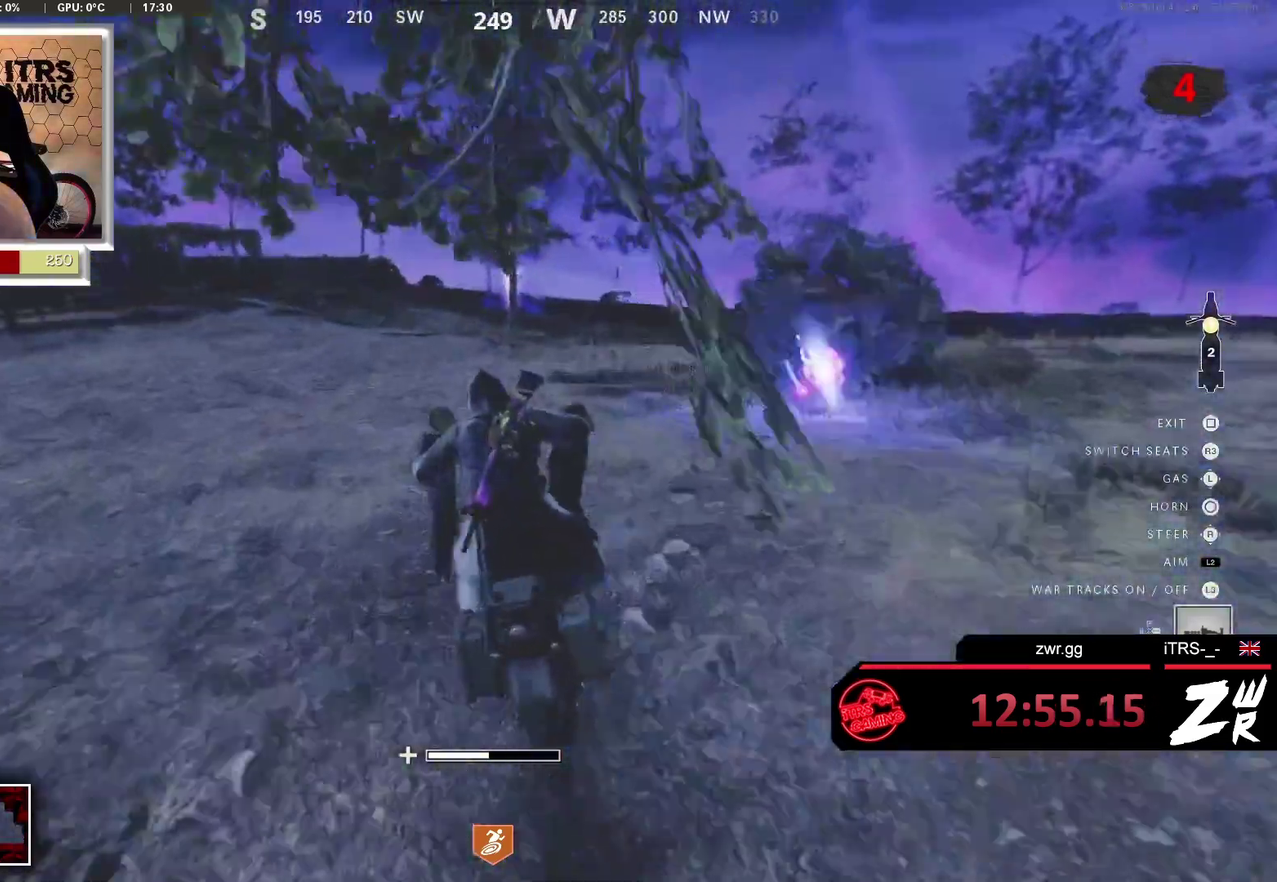
{"buttons": [], "left_stick": "up", "right_stick": "center", "events": [[200, "right_stick", "right"], [300, "right_stick", "left"], [400, "left_stick", "up-left"], [500, "left_stick", "up"], [500, "right_stick", "center"]]}
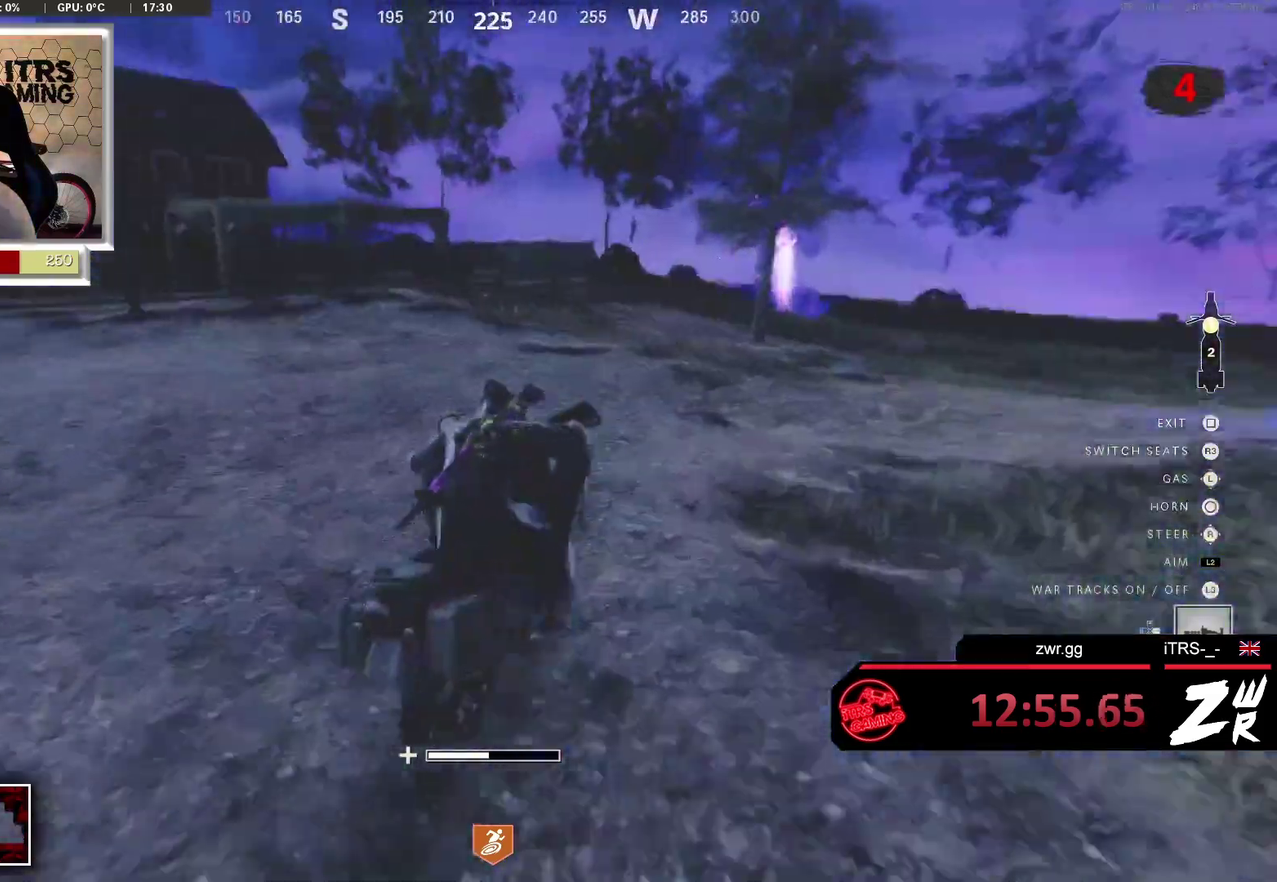
{"buttons": [], "left_stick": "up", "right_stick": "center", "events": [[67, "right_stick", "right"], [267, "right_stick", "center"]]}
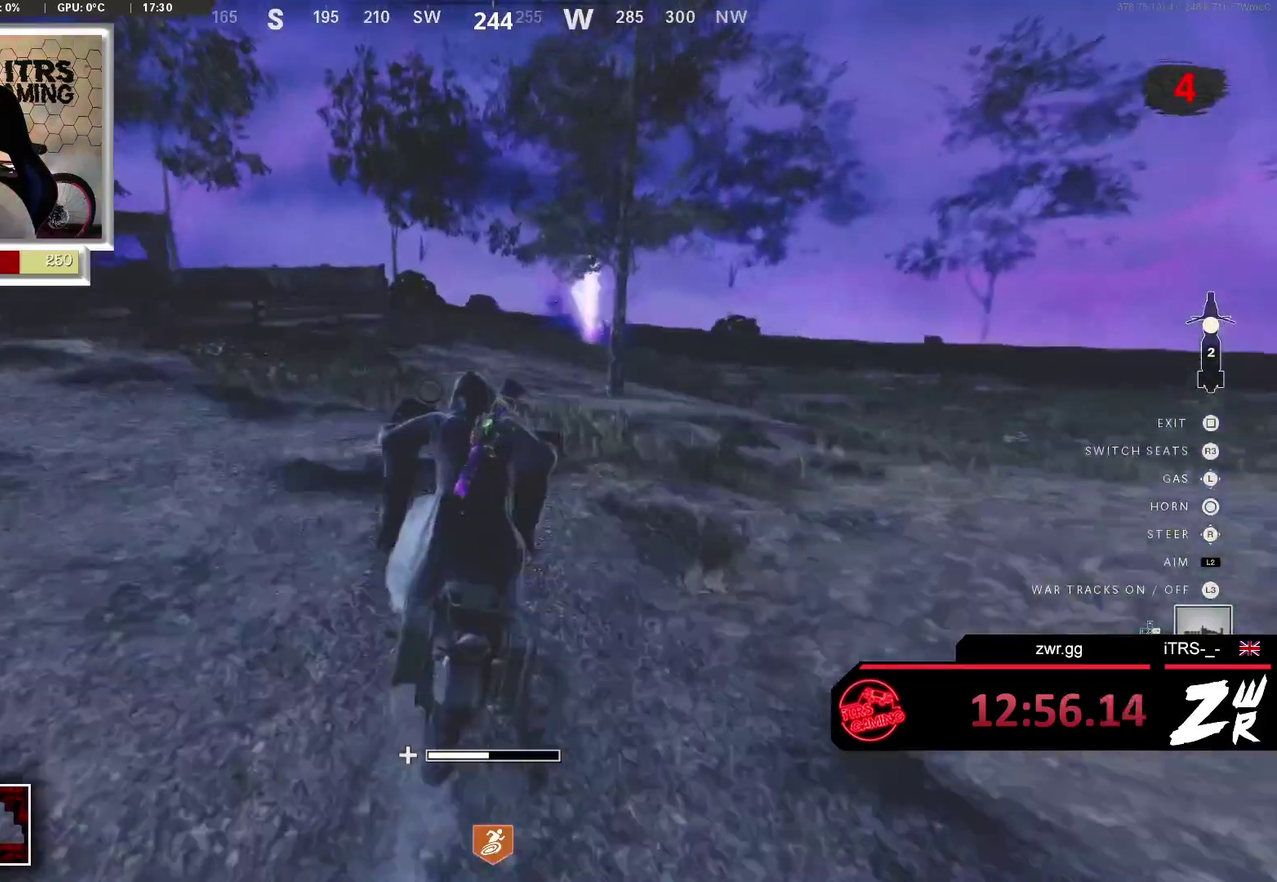
{"buttons": [], "left_stick": "up", "right_stick": "center", "events": [[233, "right_stick", "right"], [400, "right_stick", "center"]]}
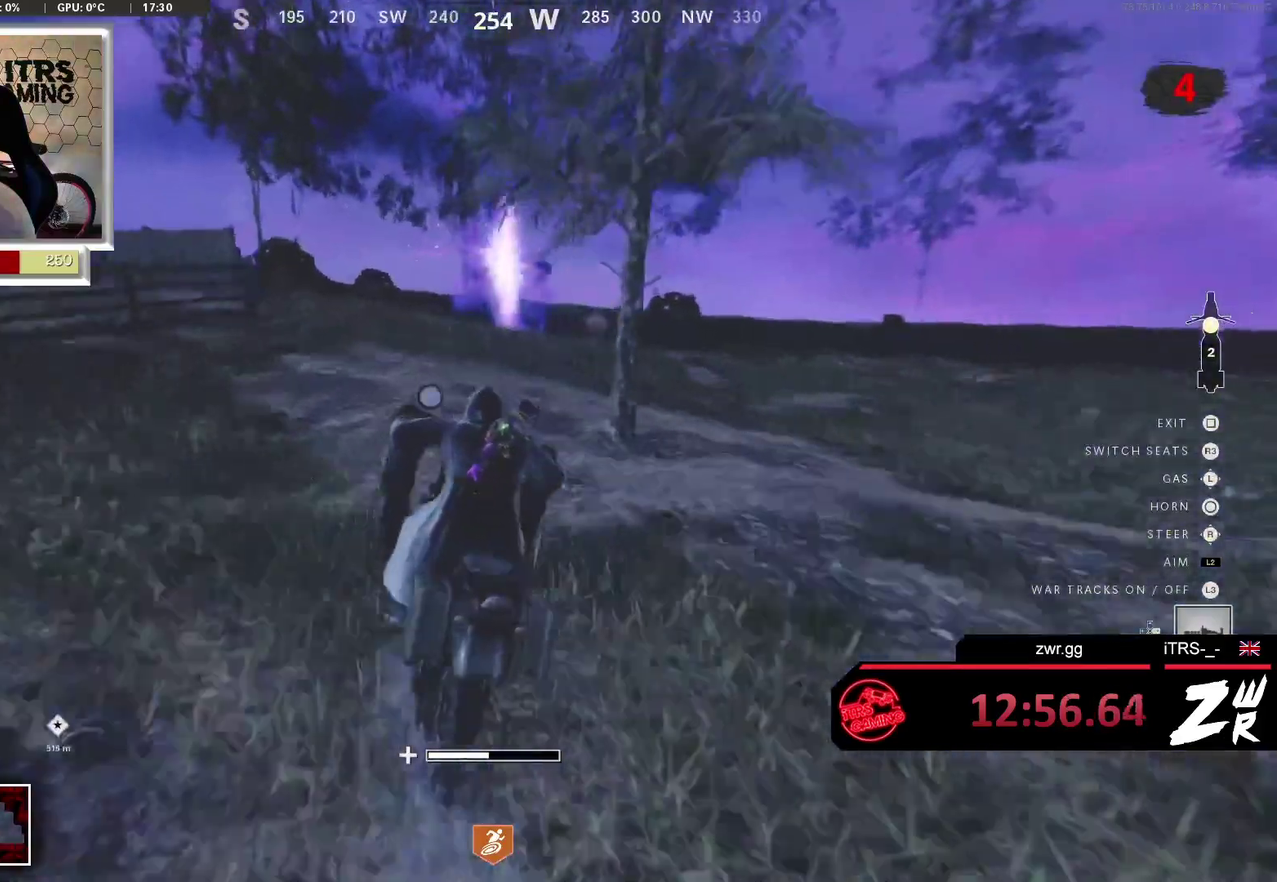
{"buttons": [], "left_stick": "up", "right_stick": "right", "events": [[500, "right_stick", "right"]]}
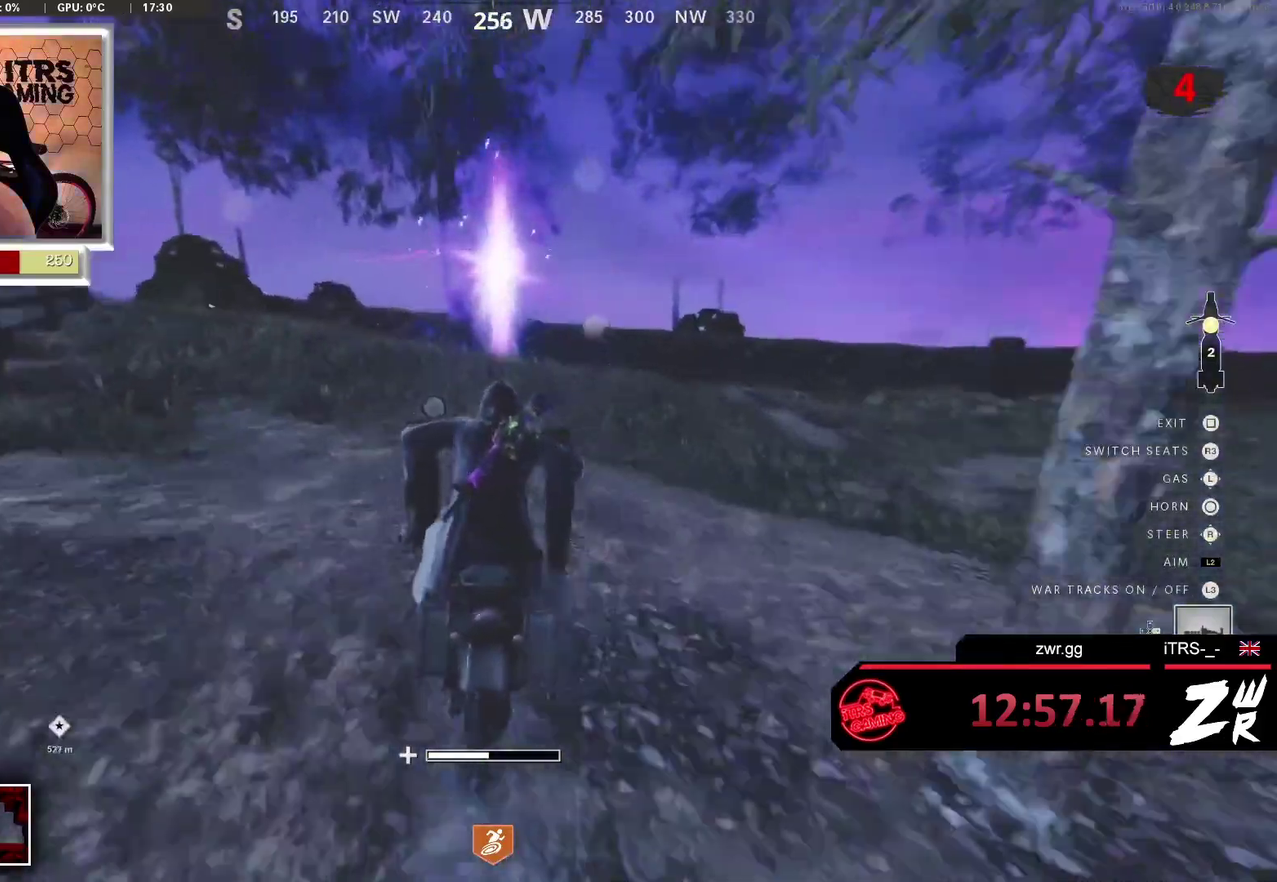
{"buttons": [], "left_stick": "up", "right_stick": "center", "events": [[100, "right_stick", "center"]]}
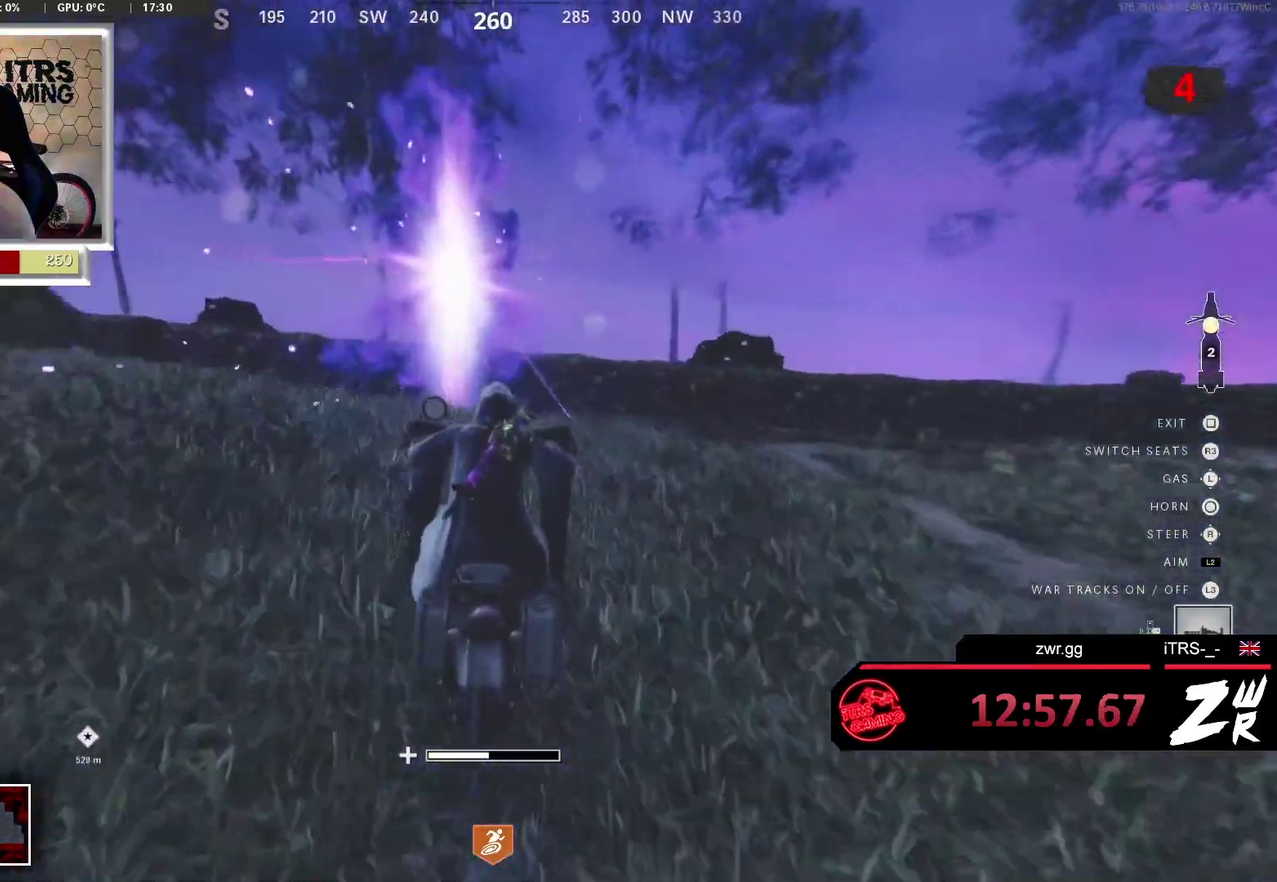
{"buttons": [], "left_stick": "up-left", "right_stick": "center", "events": [[167, "right_stick", "right"], [300, "left_stick", "up-left"], [300, "right_stick", "center"], [367, "SQUARE", "down"], [467, "SQUARE", "up"]]}
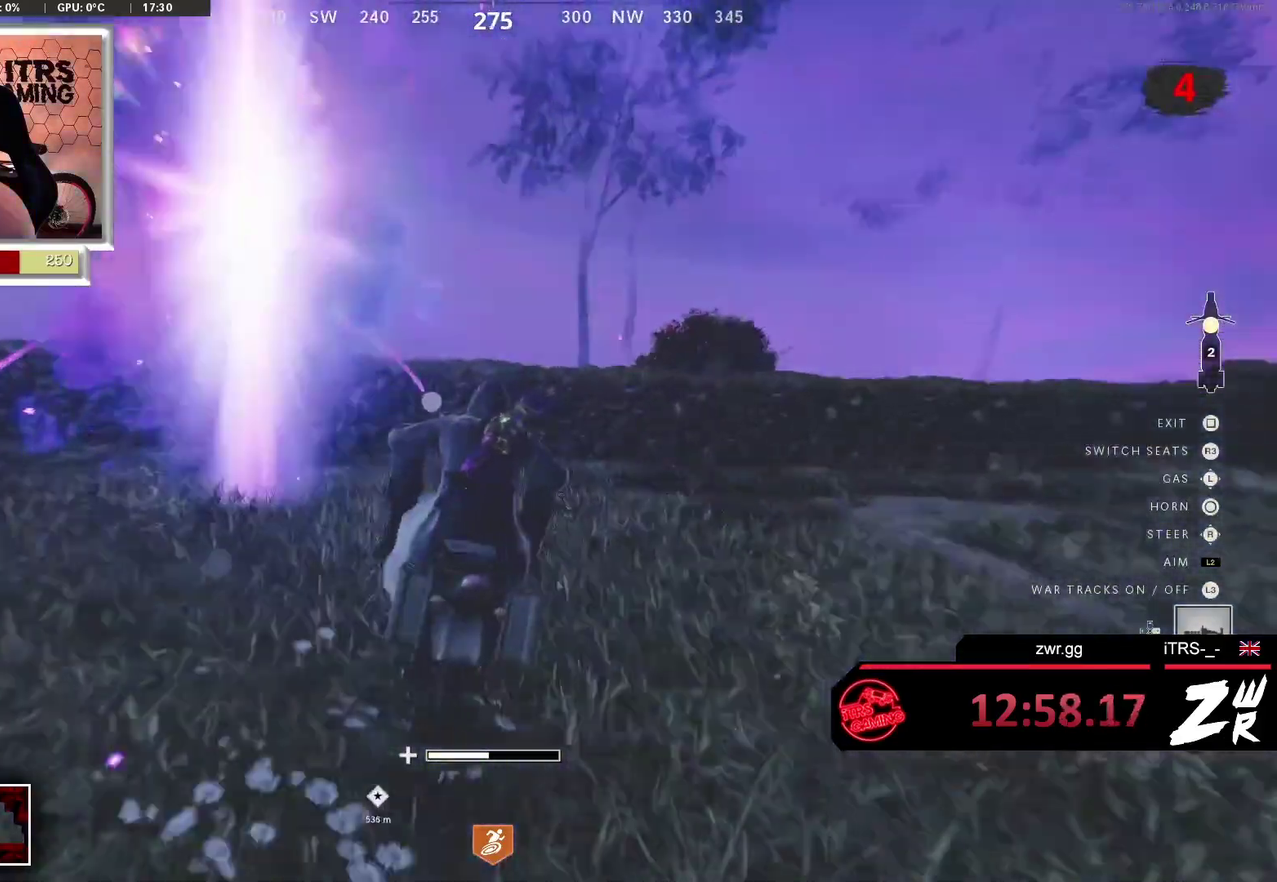
{"buttons": [], "left_stick": "up-right", "right_stick": "right", "events": [[167, "L3", "down"], [167, "right_stick", "left"], [300, "L3", "up"], [300, "left_stick", "up"], [300, "right_stick", "center"], [400, "left_stick", "up-right"], [467, "right_stick", "right"]]}
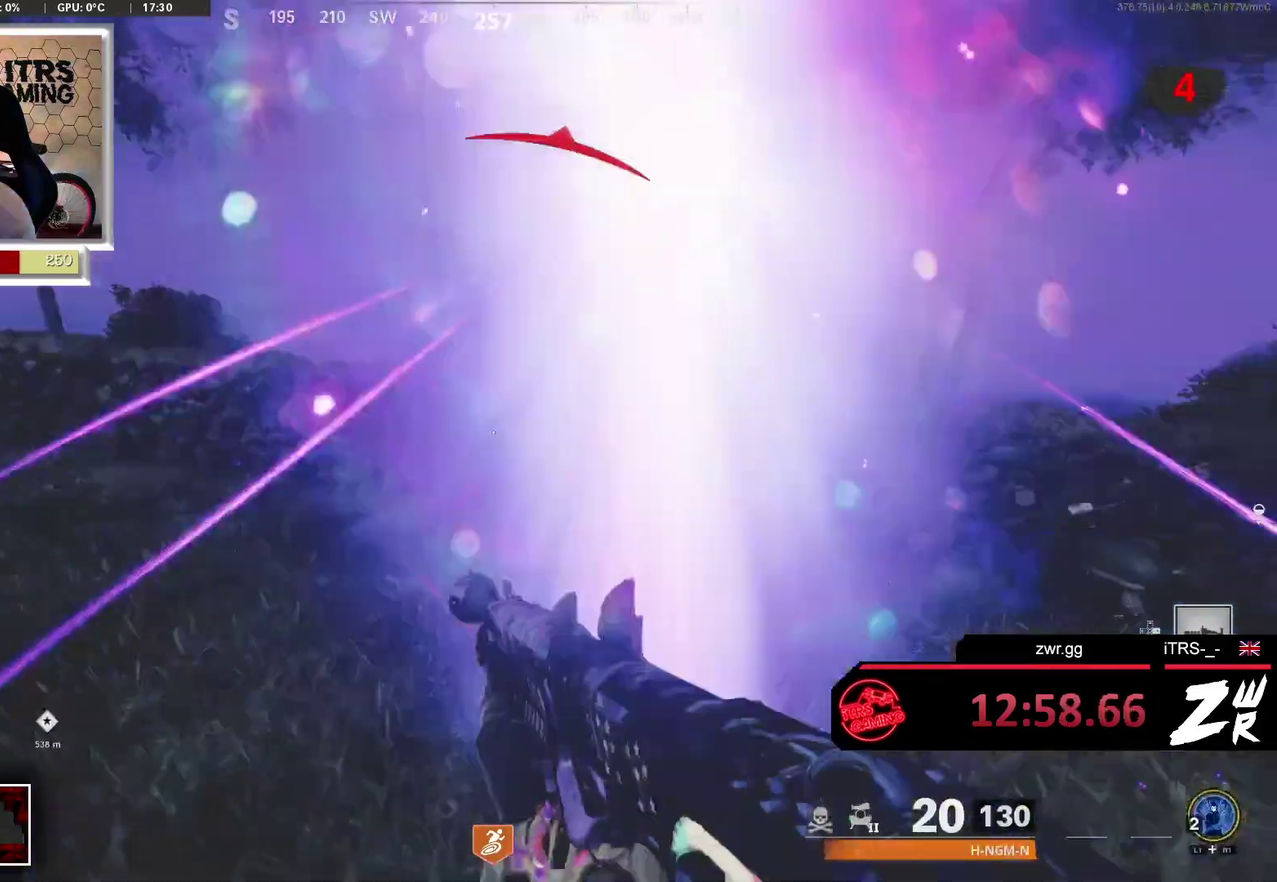
{"buttons": [], "left_stick": "up", "right_stick": "center", "events": [[33, "right_stick", "center"], [133, "CROSS", "down"], [233, "CROSS", "up"], [267, "left_stick", "up"]]}